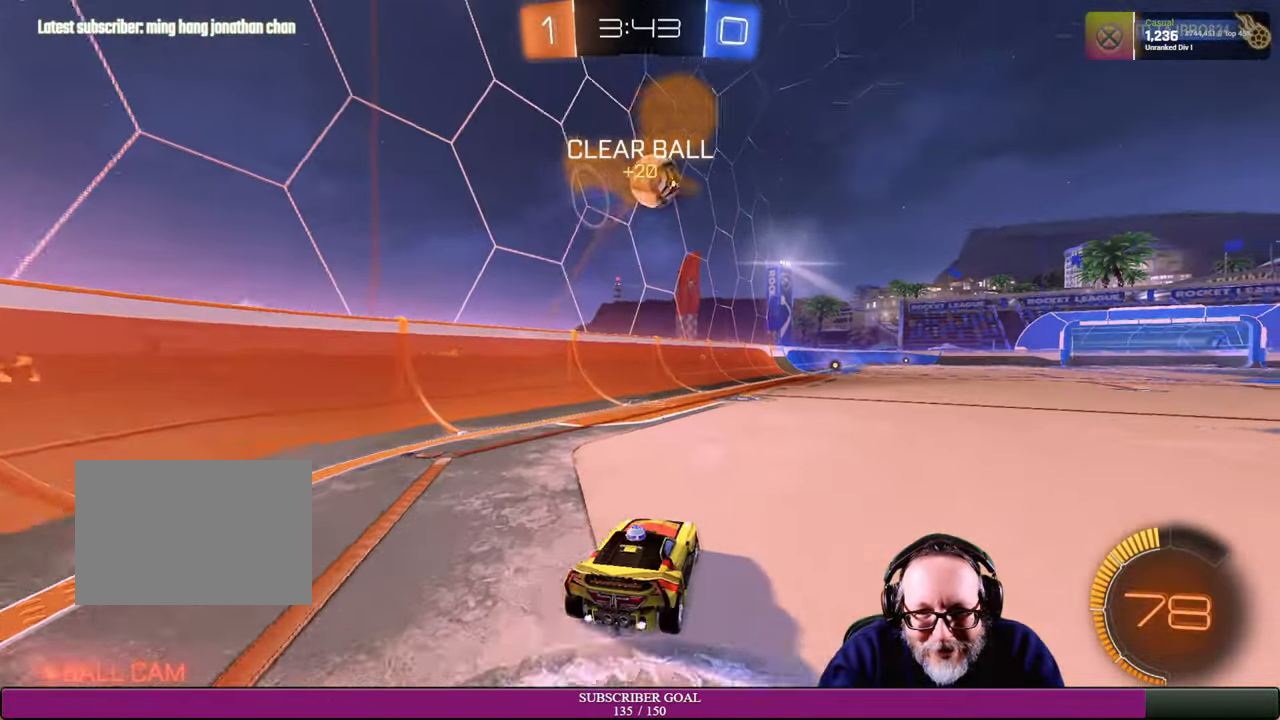
Gameplay with a controller (PlayStation layout); each line is a JSON object with the inputs held at the frame after it (dt_ms = milliseconds from this image to that frame). "events" lists button and stick changes between this image and that frame as [ms after this image, input, new state], when the widget could be followed in between. Not read: HOME L3 R3 TOUCHPAD.
{"dt_ms": 500, "buttons": [], "left_stick": "right", "right_stick": "center", "events": [[233, "left_stick", "right"], [366, "left_stick", "center"], [500, "left_stick", "right"]]}
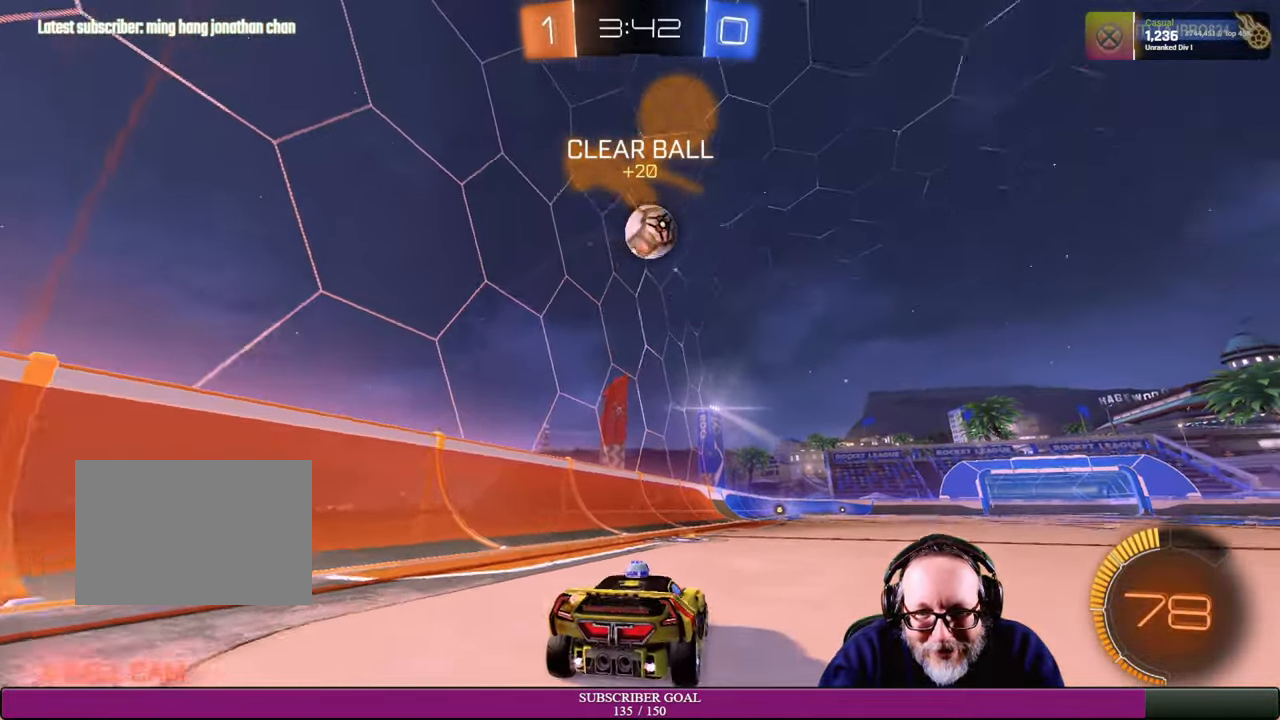
{"dt_ms": 500, "buttons": [], "left_stick": "center", "right_stick": "center", "events": [[16, "R2", "down"], [166, "R2", "up"], [166, "left_stick", "center"]]}
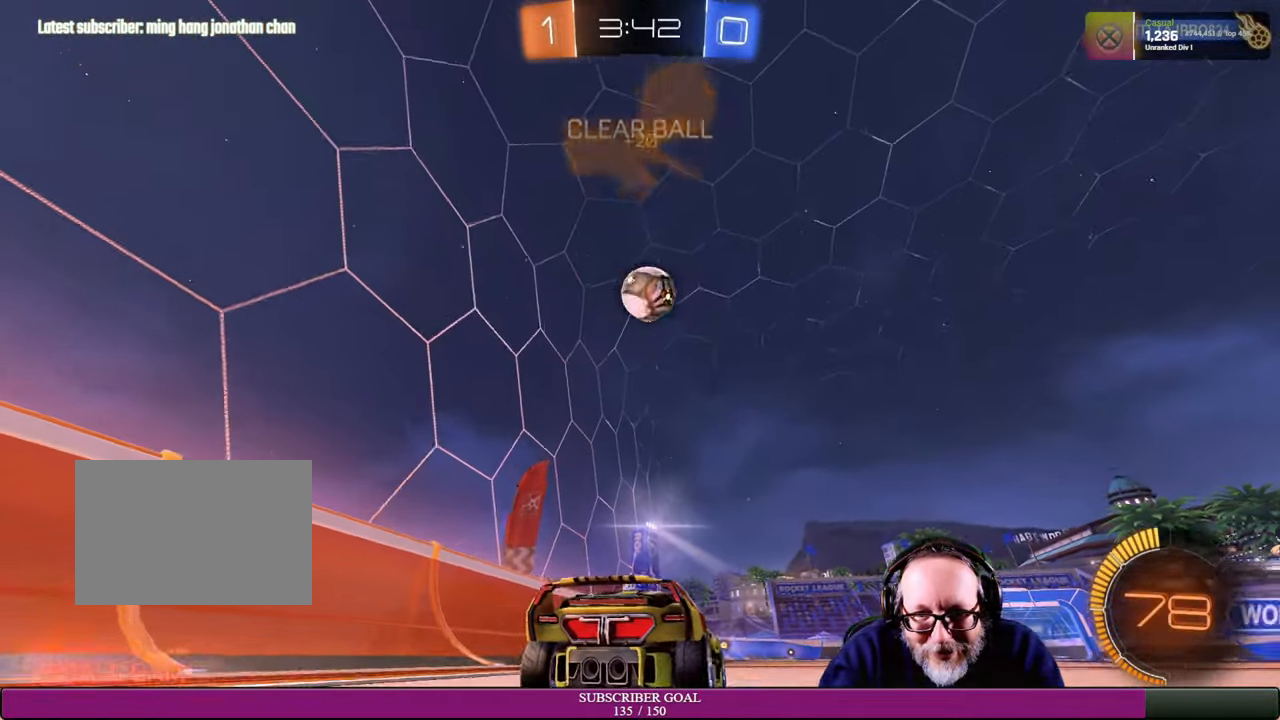
{"dt_ms": 500, "buttons": ["R1", "R2"], "left_stick": "right", "right_stick": "center", "events": [[33, "R2", "down"], [100, "left_stick", "down"], [266, "R1", "down"], [500, "left_stick", "right"]]}
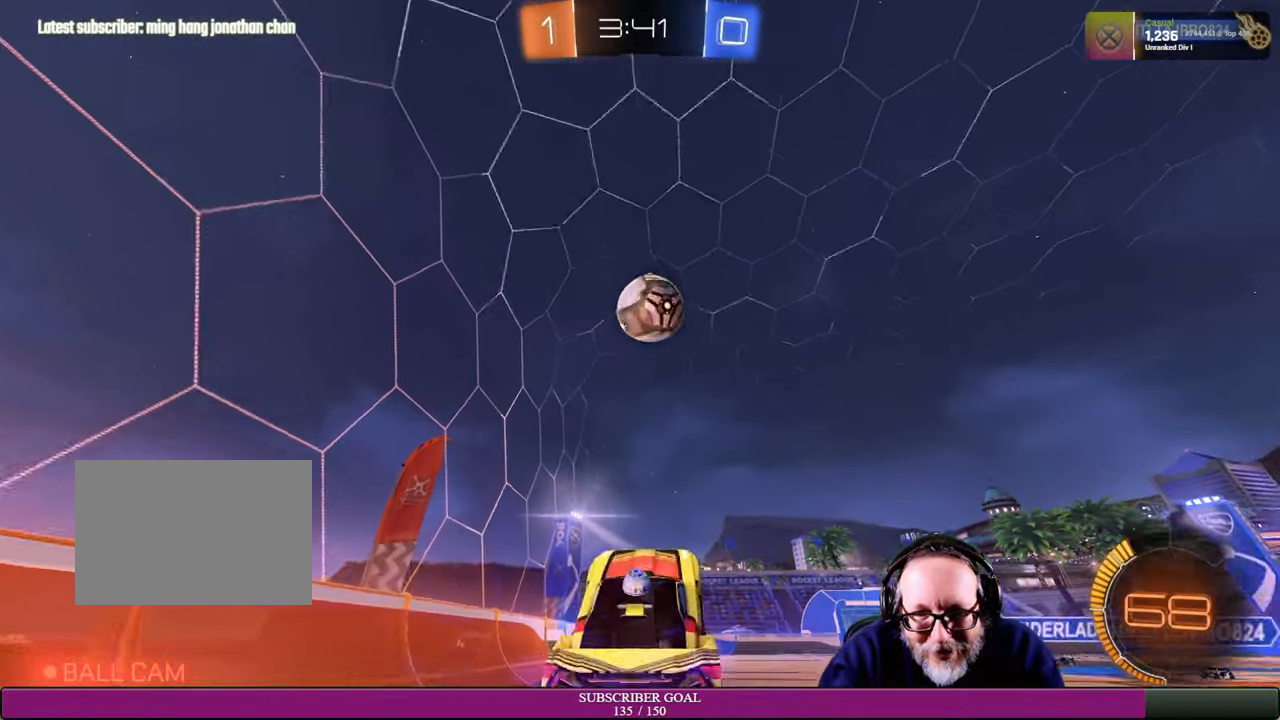
{"dt_ms": 500, "buttons": ["R2"], "left_stick": "up", "right_stick": "center", "events": [[250, "left_stick", "up"], [450, "R1", "up"]]}
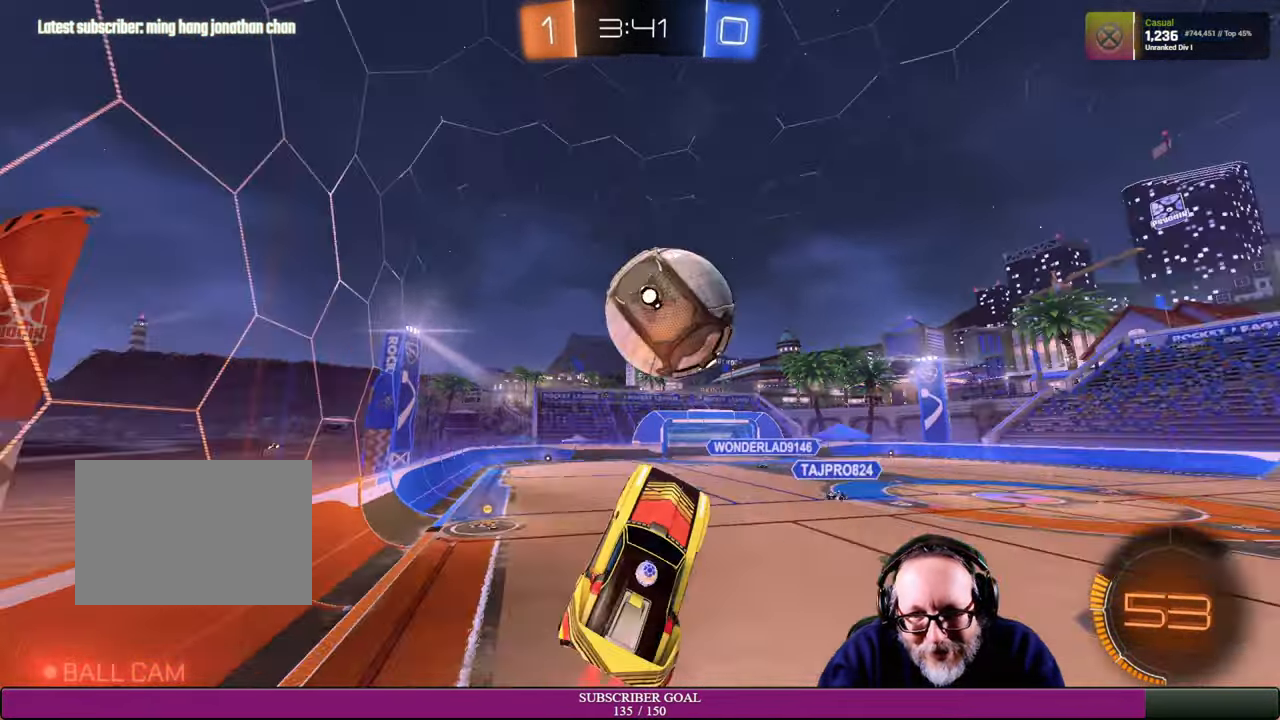
{"dt_ms": 500, "buttons": ["R2"], "left_stick": "up", "right_stick": "center", "events": [[50, "R2", "up"], [100, "R1", "down"], [116, "R2", "down"], [216, "R1", "up"]]}
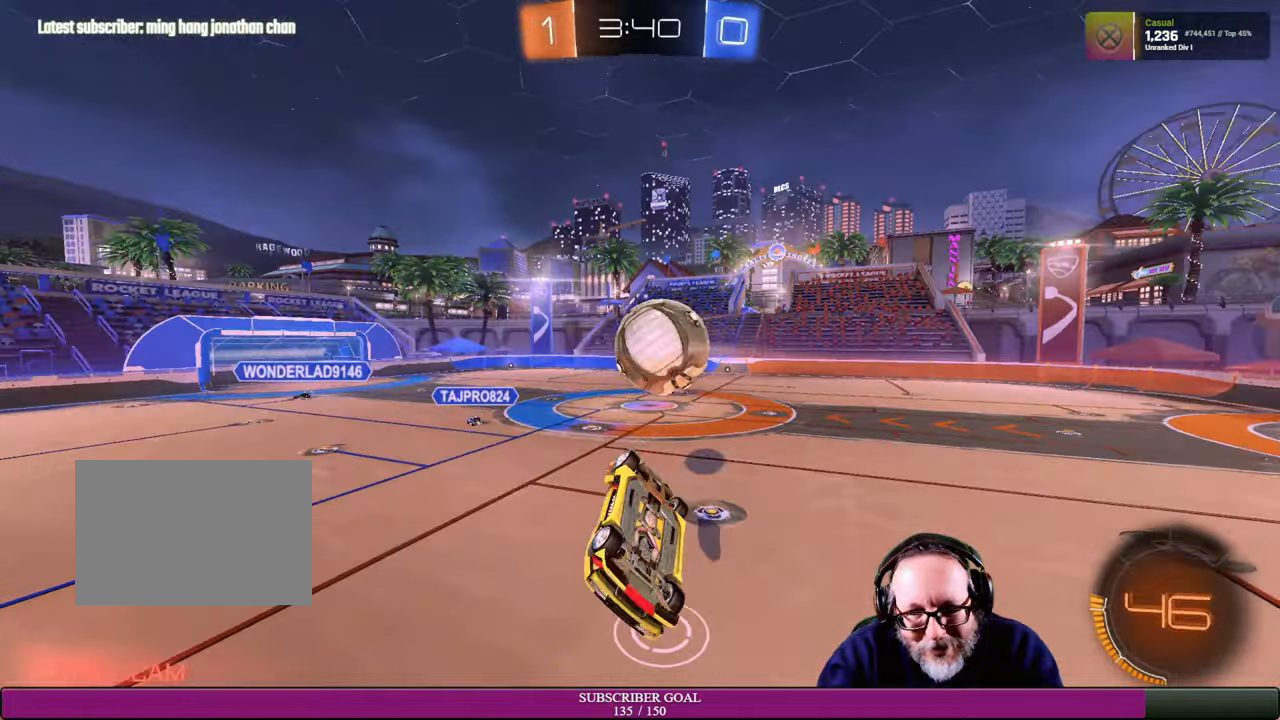
{"dt_ms": 500, "buttons": [], "left_stick": "up", "right_stick": "center"}
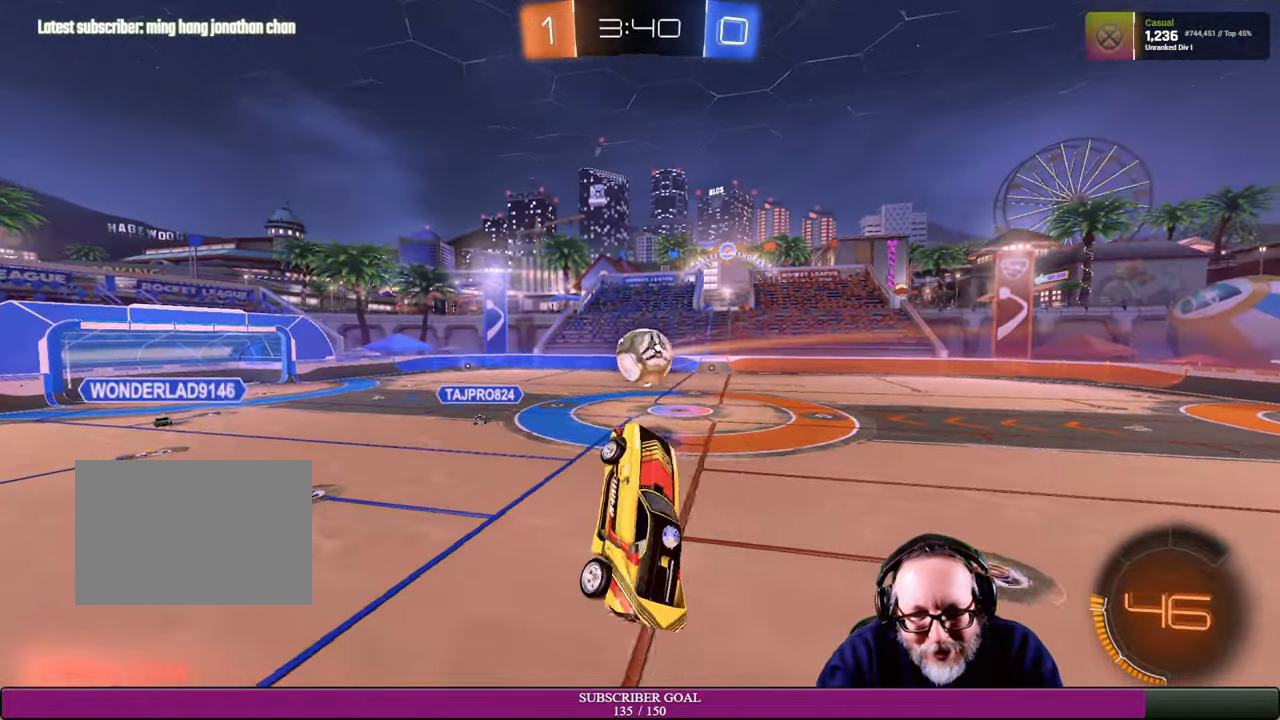
{"dt_ms": 500, "buttons": [], "left_stick": "center", "right_stick": "center", "events": [[67, "left_stick", "center"]]}
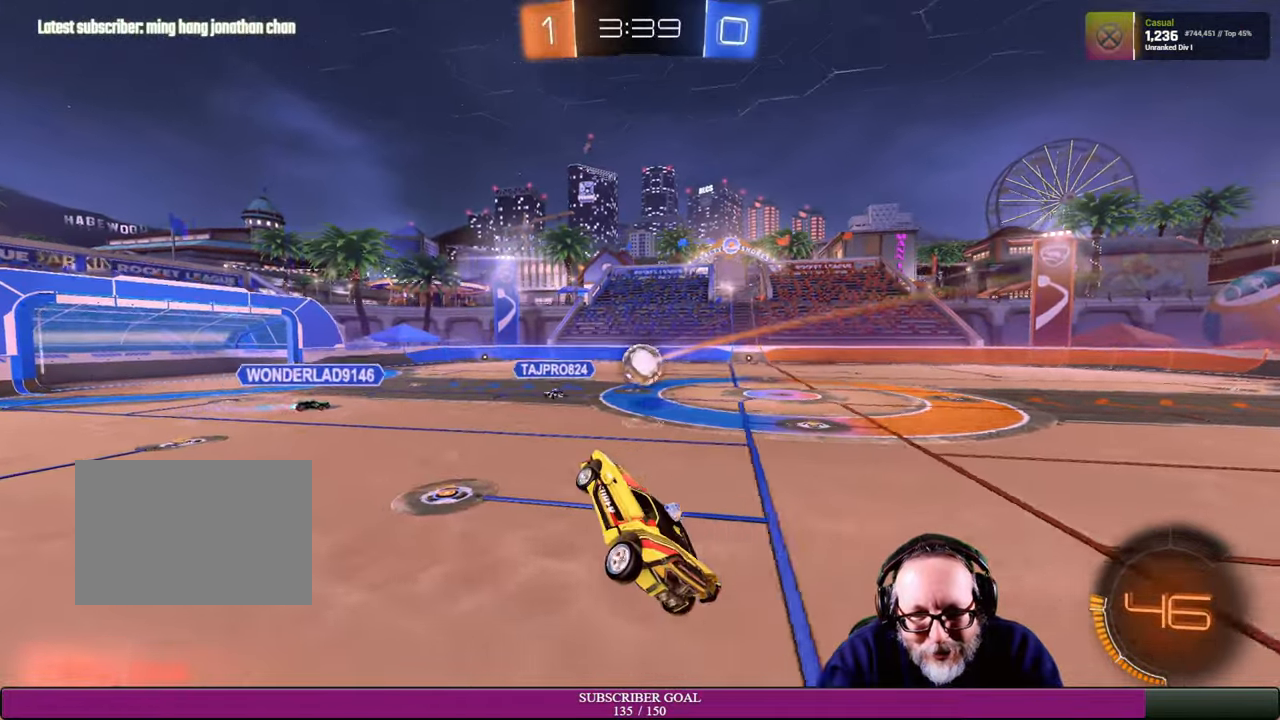
{"dt_ms": 500, "buttons": ["R2"], "left_stick": "right", "right_stick": "center", "events": [[17, "R2", "down"], [117, "left_stick", "right"]]}
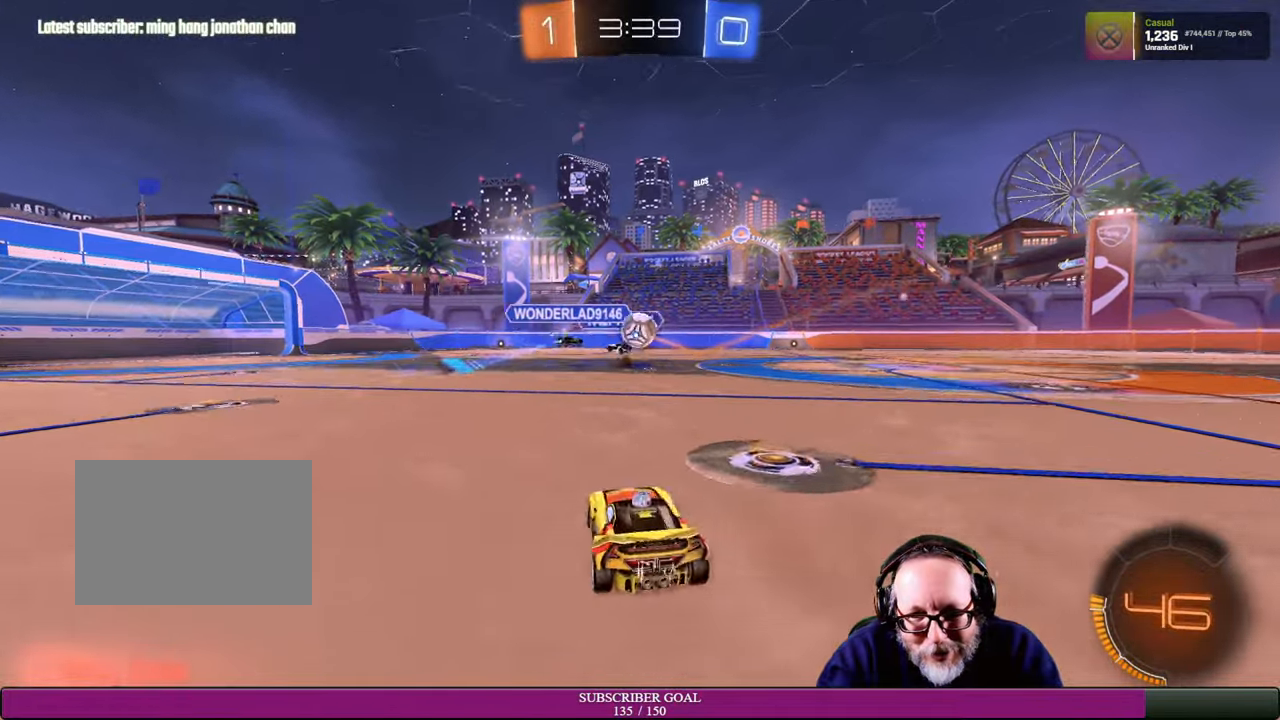
{"dt_ms": 500, "buttons": ["R2"], "left_stick": "right", "right_stick": "center", "events": [[200, "R2", "up"], [350, "R2", "down"]]}
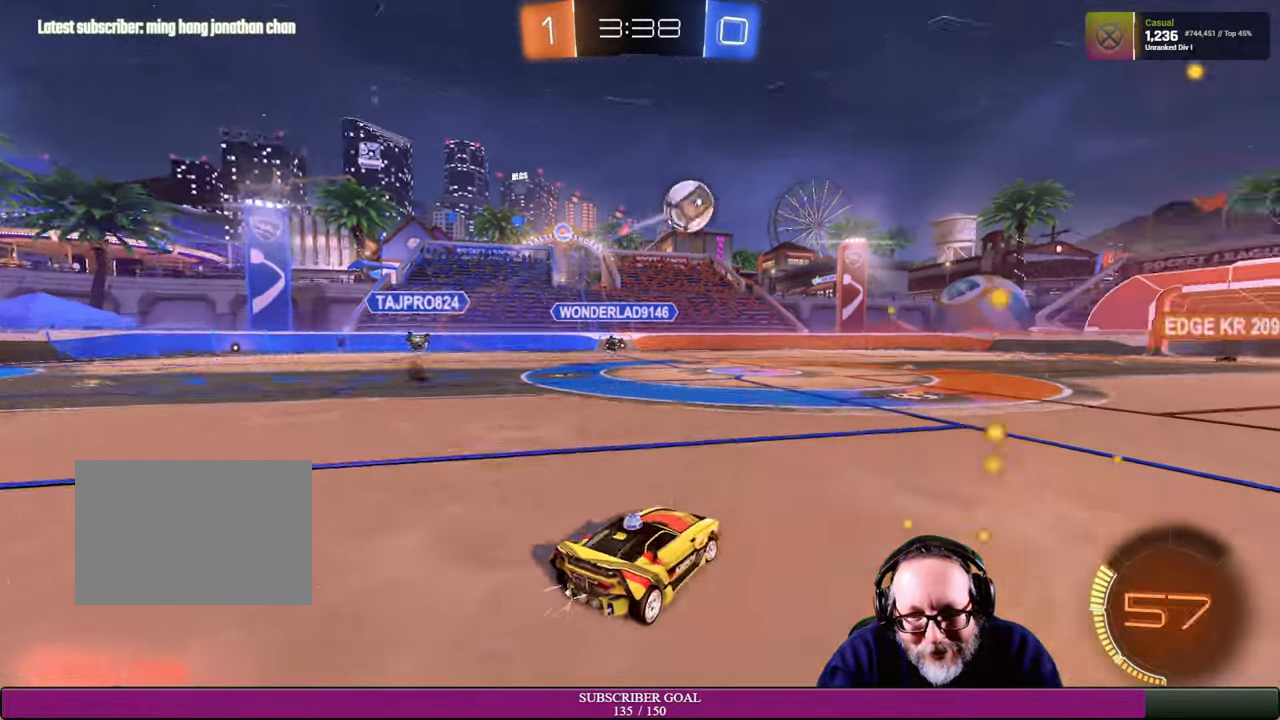
{"dt_ms": 500, "buttons": [], "left_stick": "up", "right_stick": "center", "events": [[150, "left_stick", "up-left"], [350, "left_stick", "center"], [500, "R2", "up"], [500, "left_stick", "up"]]}
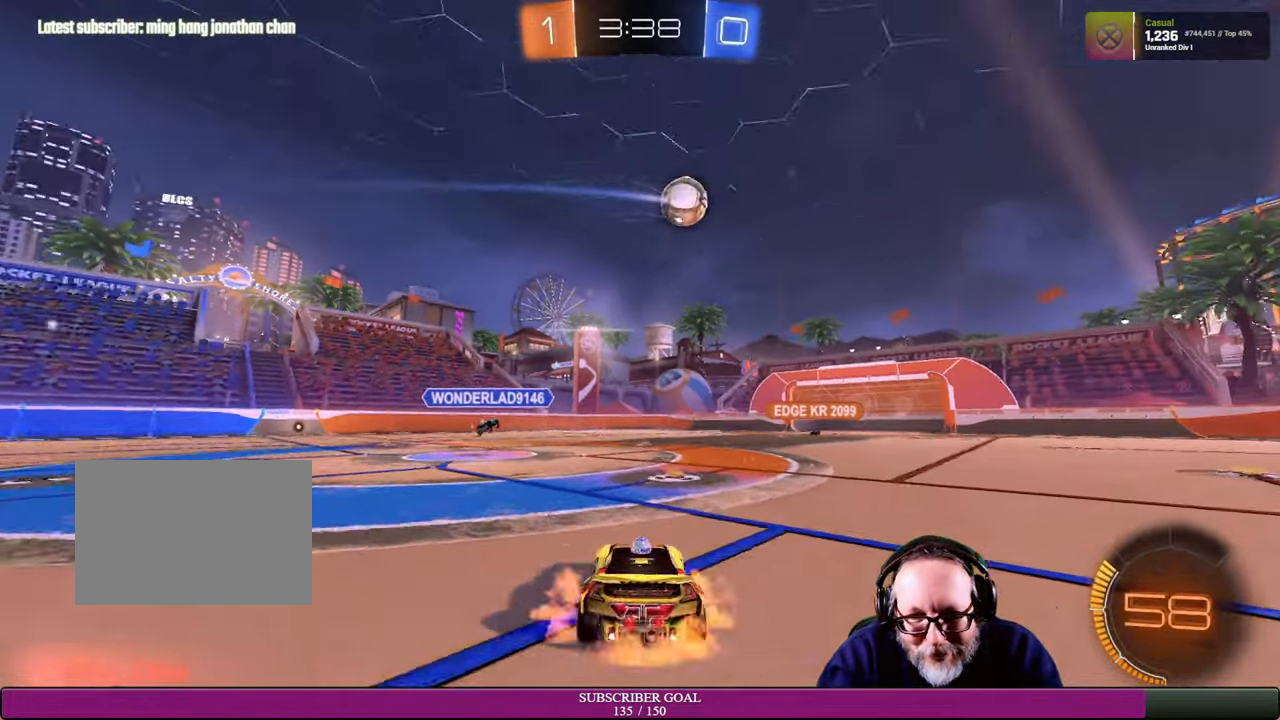
{"dt_ms": 500, "buttons": [], "left_stick": "center", "right_stick": "center"}
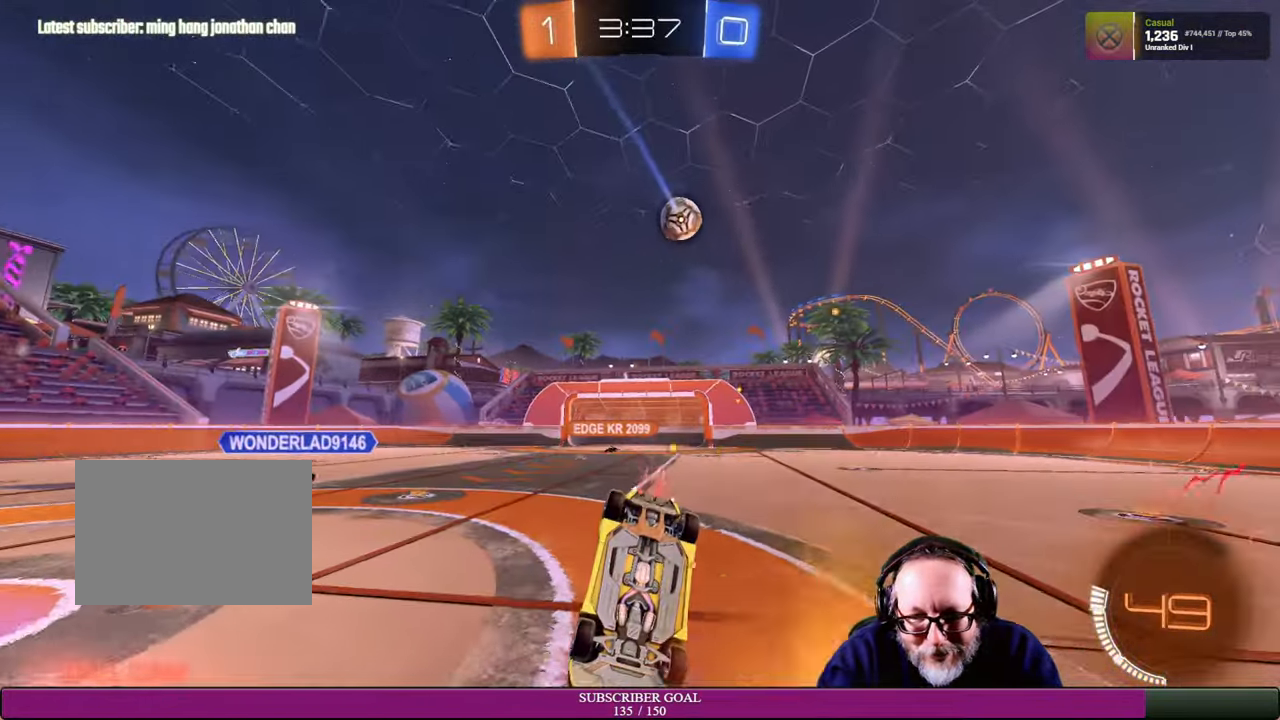
{"dt_ms": 500, "buttons": [], "left_stick": "center", "right_stick": "center", "events": []}
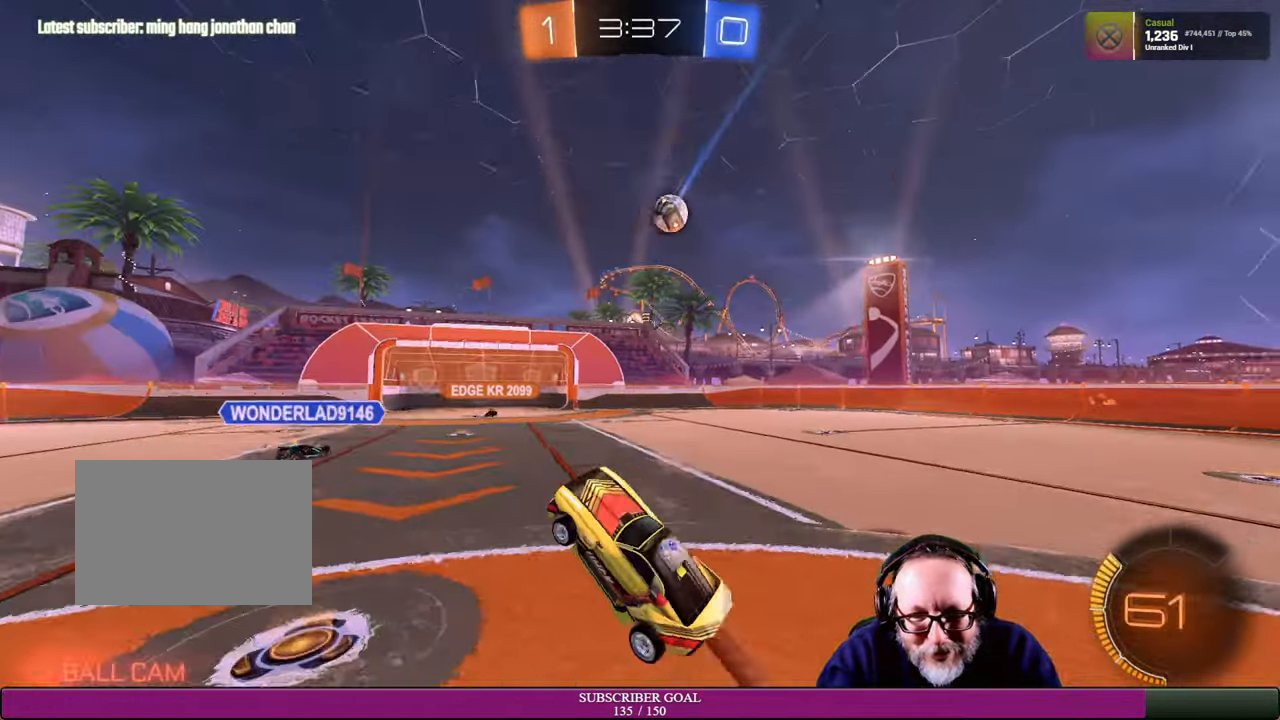
{"dt_ms": 500, "buttons": ["R2"], "left_stick": "right", "right_stick": "center", "events": [[200, "left_stick", "right"], [267, "R2", "down"]]}
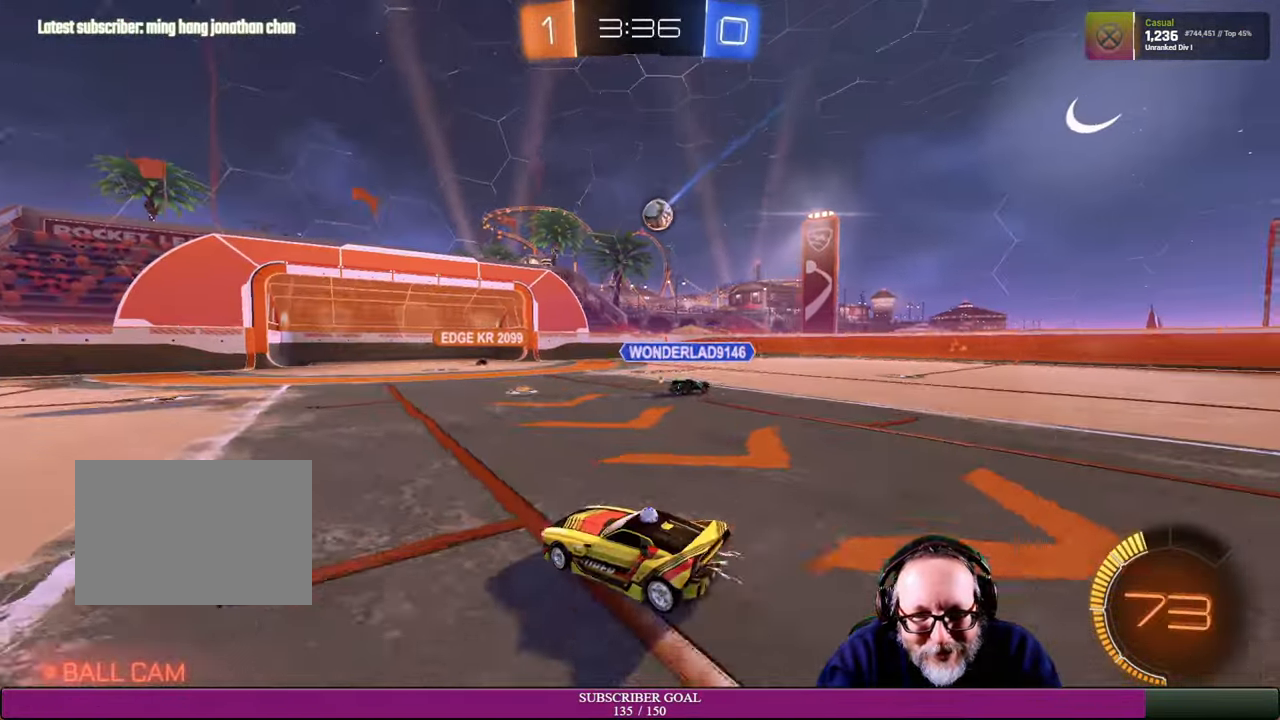
{"dt_ms": 500, "buttons": [], "left_stick": "left", "right_stick": "center", "events": [[250, "left_stick", "up-left"], [334, "left_stick", "left"], [484, "R2", "up"]]}
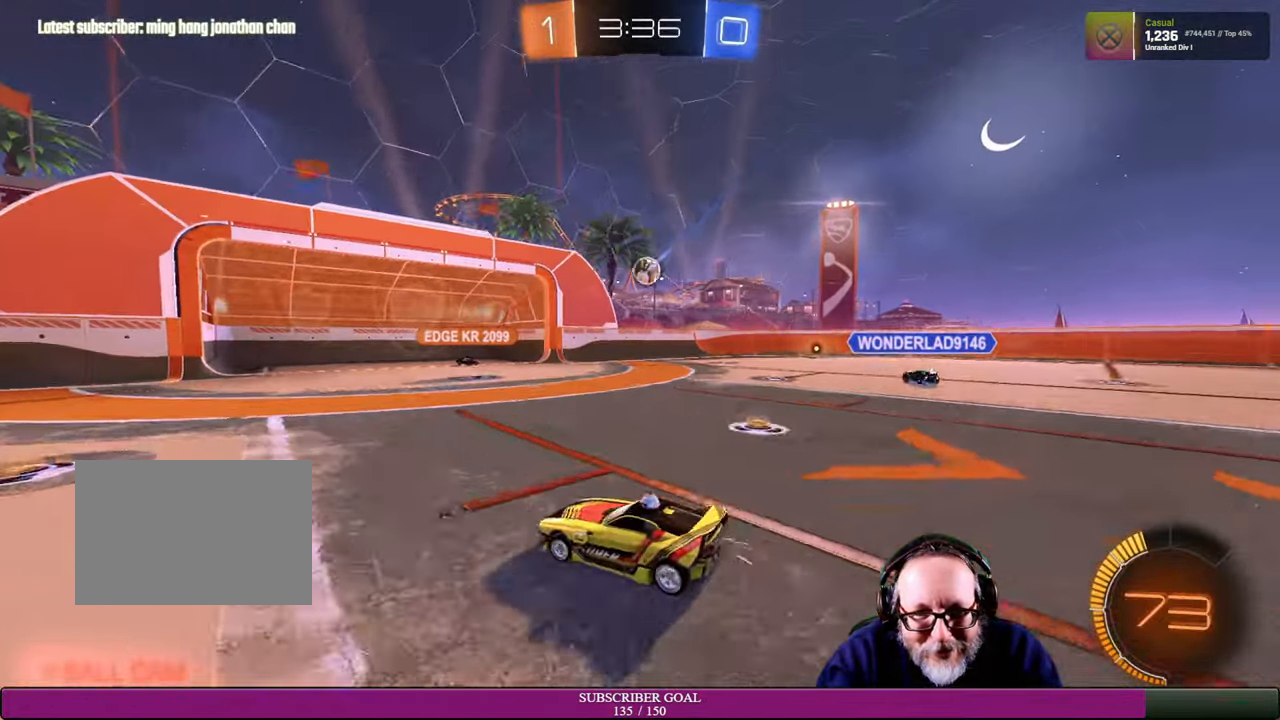
{"dt_ms": 1000, "buttons": [], "left_stick": "center", "right_stick": "center"}
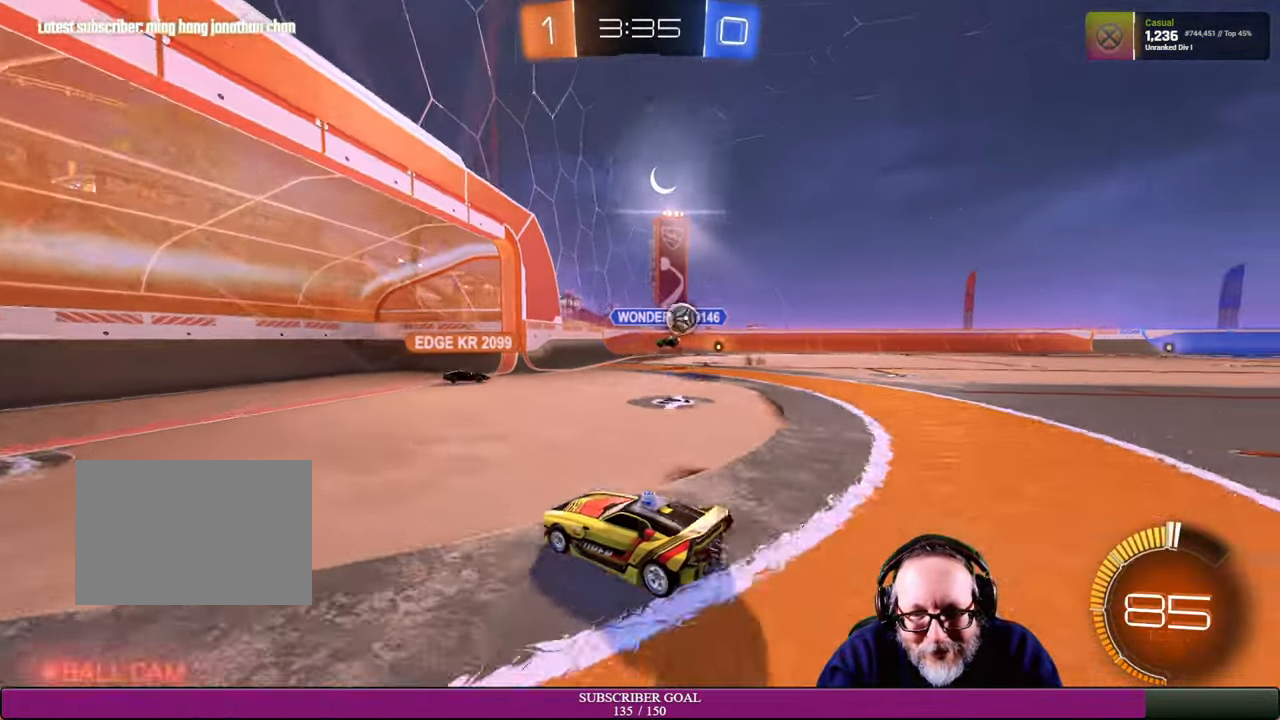
{"dt_ms": 500, "buttons": [], "left_stick": "right", "right_stick": "center", "events": [[50, "left_stick", "right"], [200, "L1", "down"], [284, "L1", "up"]]}